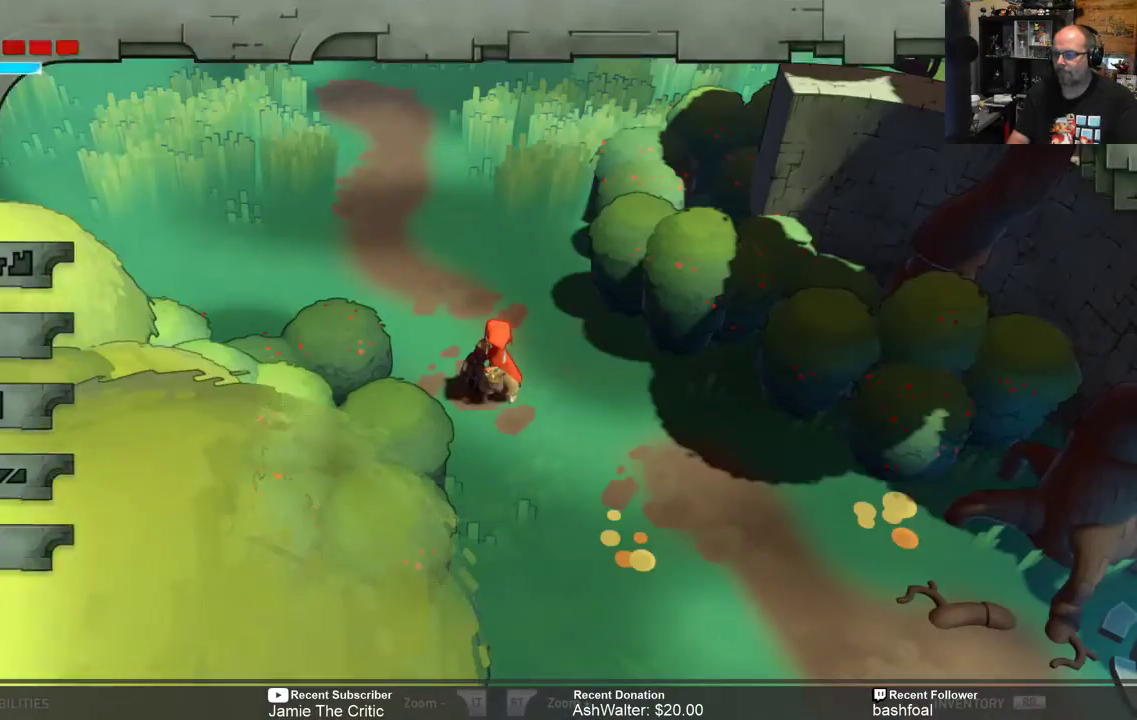
Gameplay with a controller (Xbox layout); each line is a JSON object with the inputs held at the frame after it. "events" lists button and stick changes between this image and that frame as [ms after this image, input, new state], when the widget could be followed in between.
{"buttons": ["R2"], "left_stick": "up", "right_stick": "center", "events": [[83, "B", "up"], [250, "left_stick", "up"], [383, "R2", "down"]]}
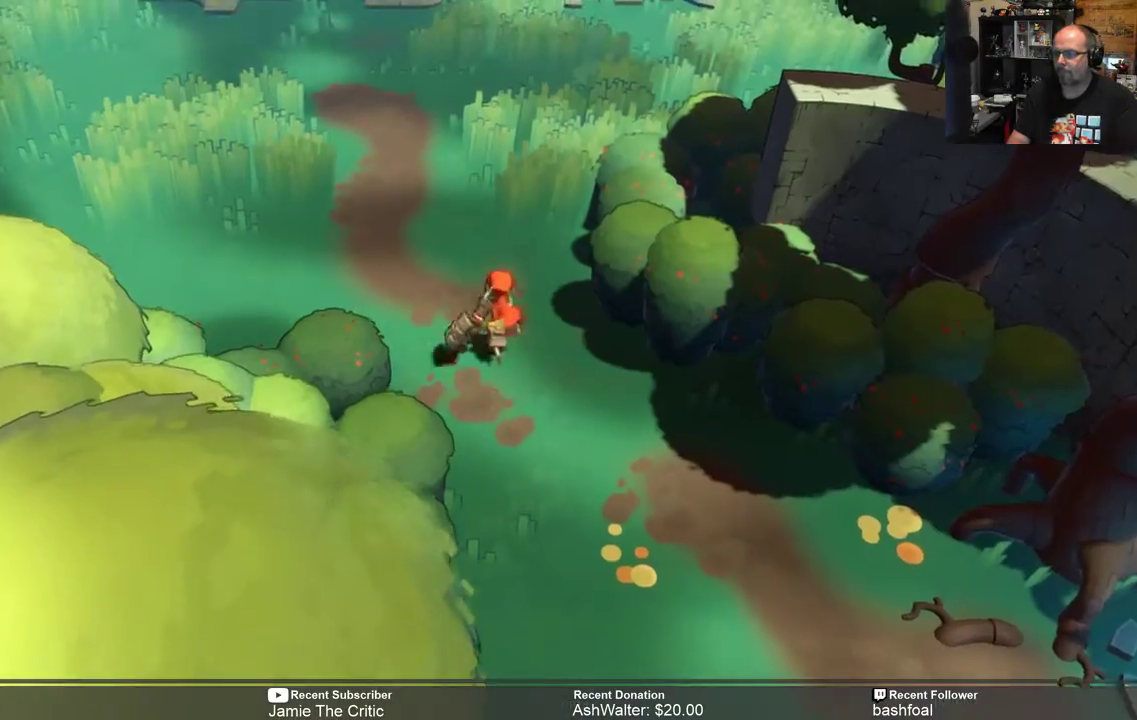
{"buttons": ["R2"], "left_stick": "up-left", "right_stick": "center", "events": [[267, "left_stick", "up-left"]]}
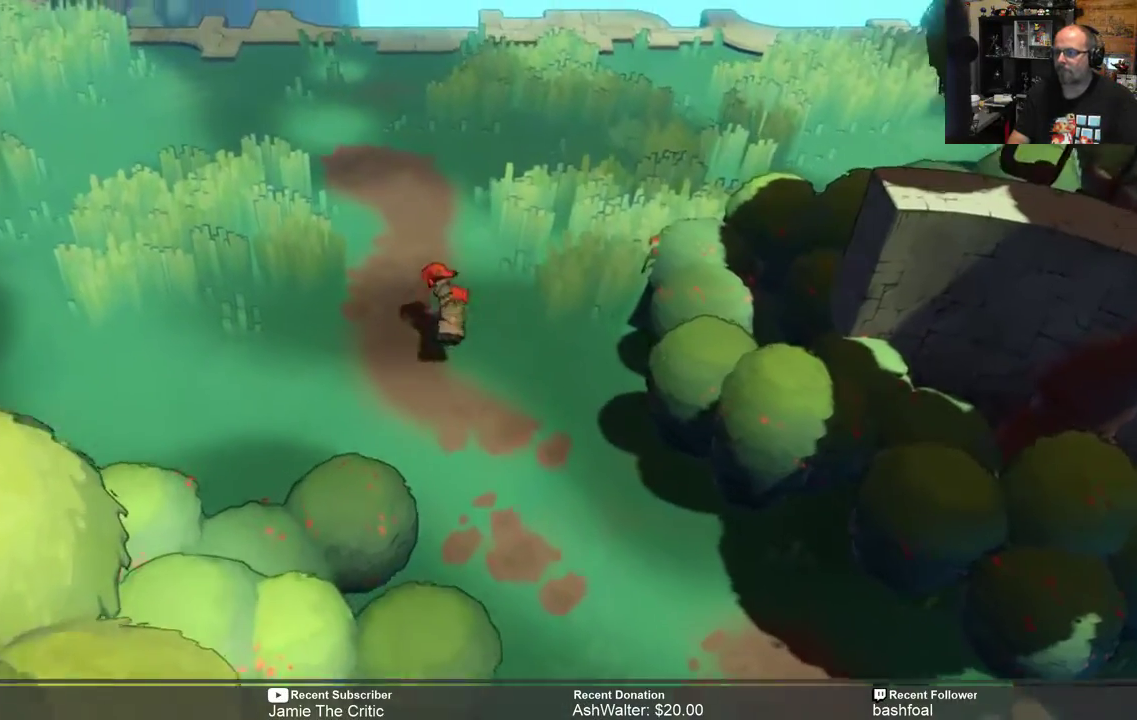
{"buttons": ["R2"], "left_stick": "up-left", "right_stick": "center", "events": []}
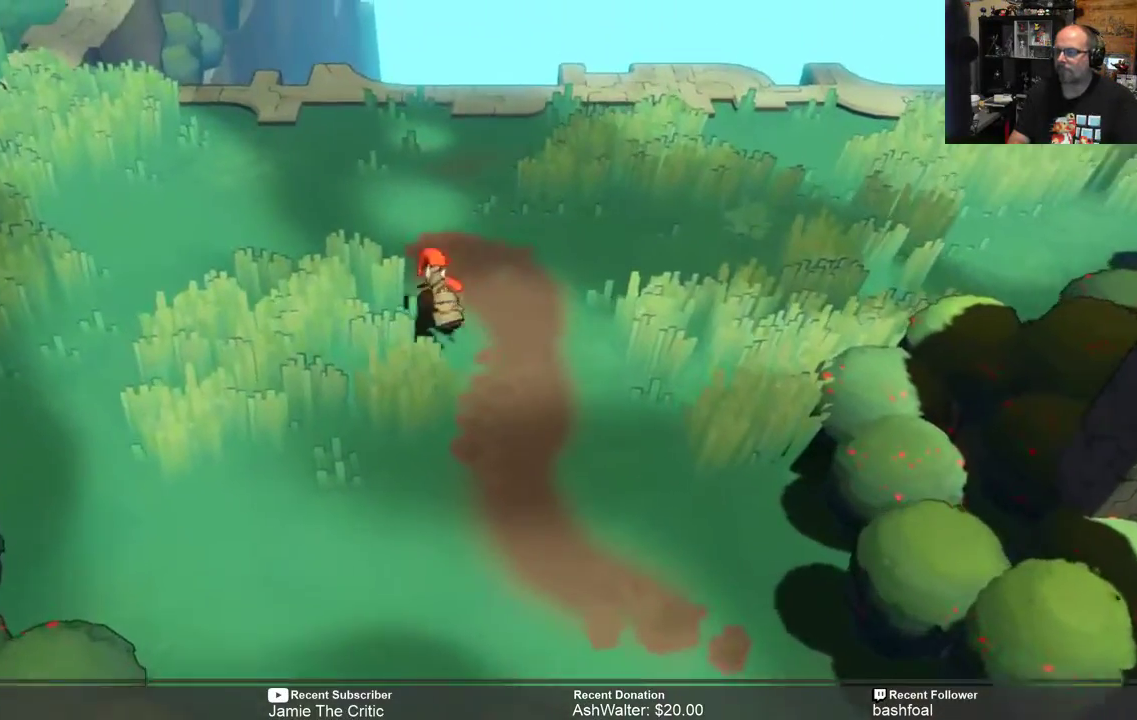
{"buttons": ["R2"], "left_stick": "up-left", "right_stick": "center", "events": []}
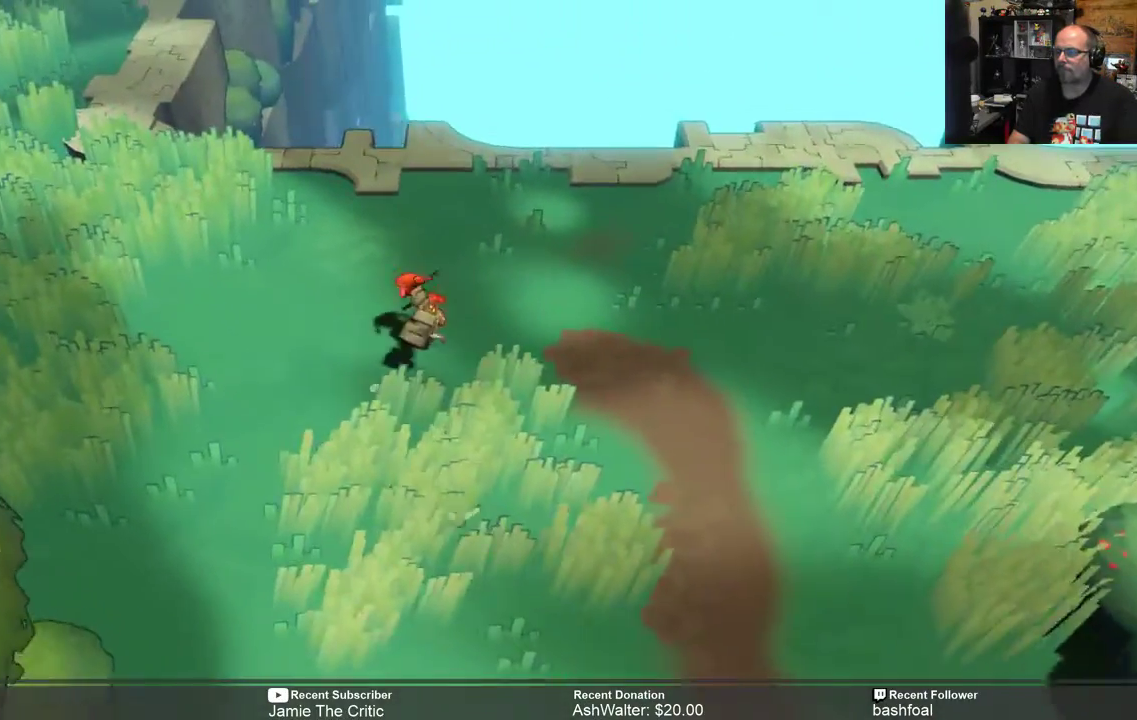
{"buttons": ["R2"], "left_stick": "right", "right_stick": "center", "events": [[133, "left_stick", "up-right"], [467, "left_stick", "right"]]}
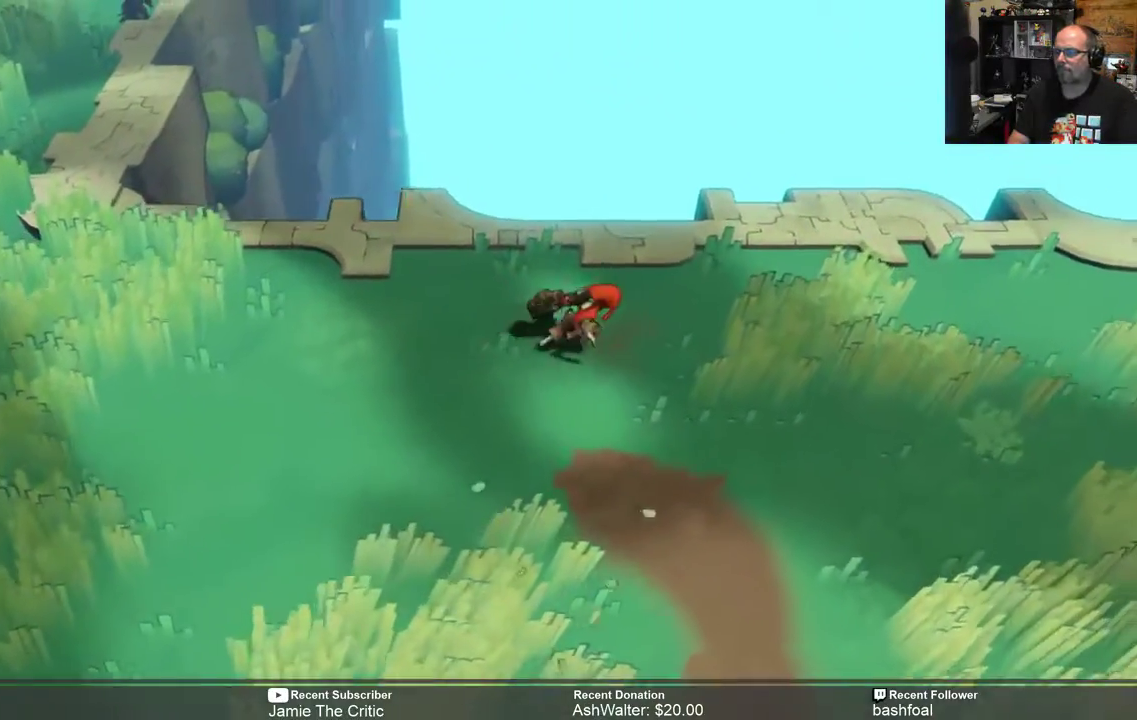
{"buttons": ["R2"], "left_stick": "right", "right_stick": "center", "events": []}
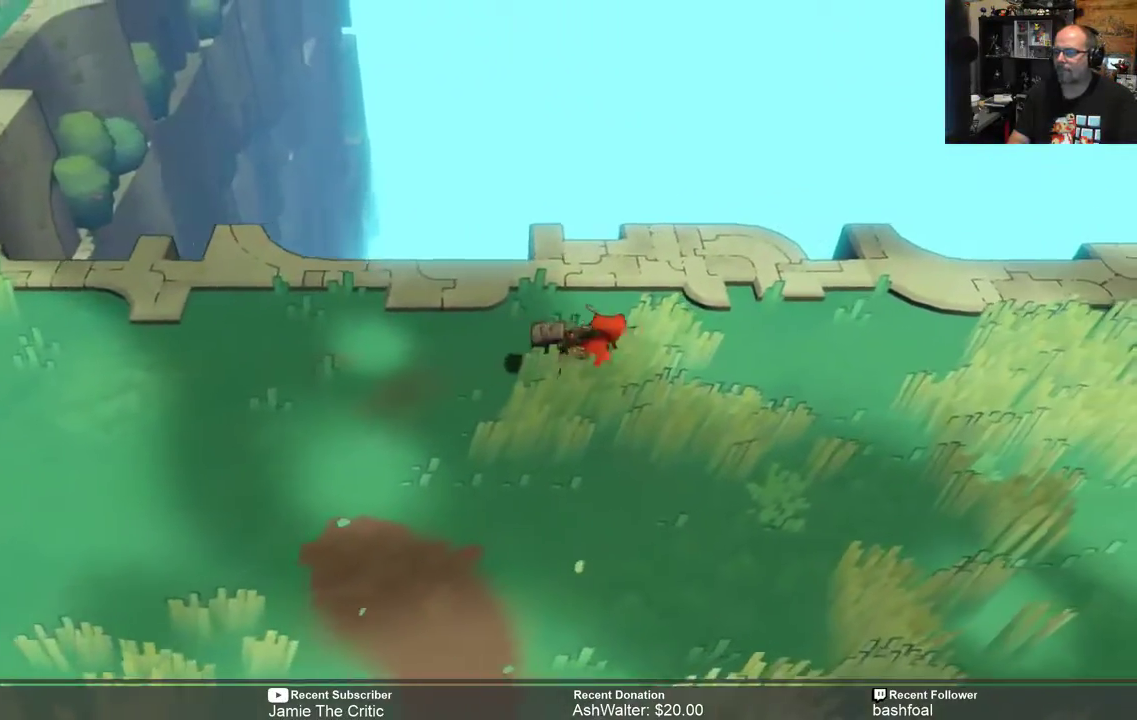
{"buttons": ["R2"], "left_stick": "center", "right_stick": "center", "events": [[450, "left_stick", "center"]]}
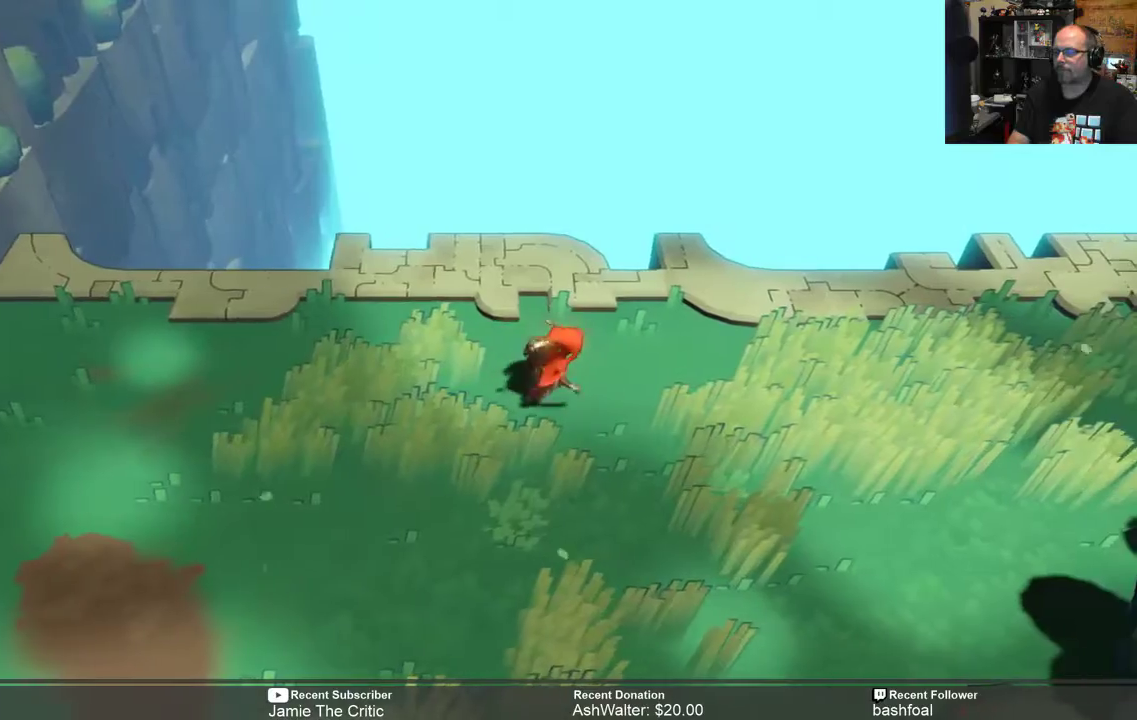
{"buttons": ["R2"], "left_stick": "left", "right_stick": "center", "events": [[17, "left_stick", "left"]]}
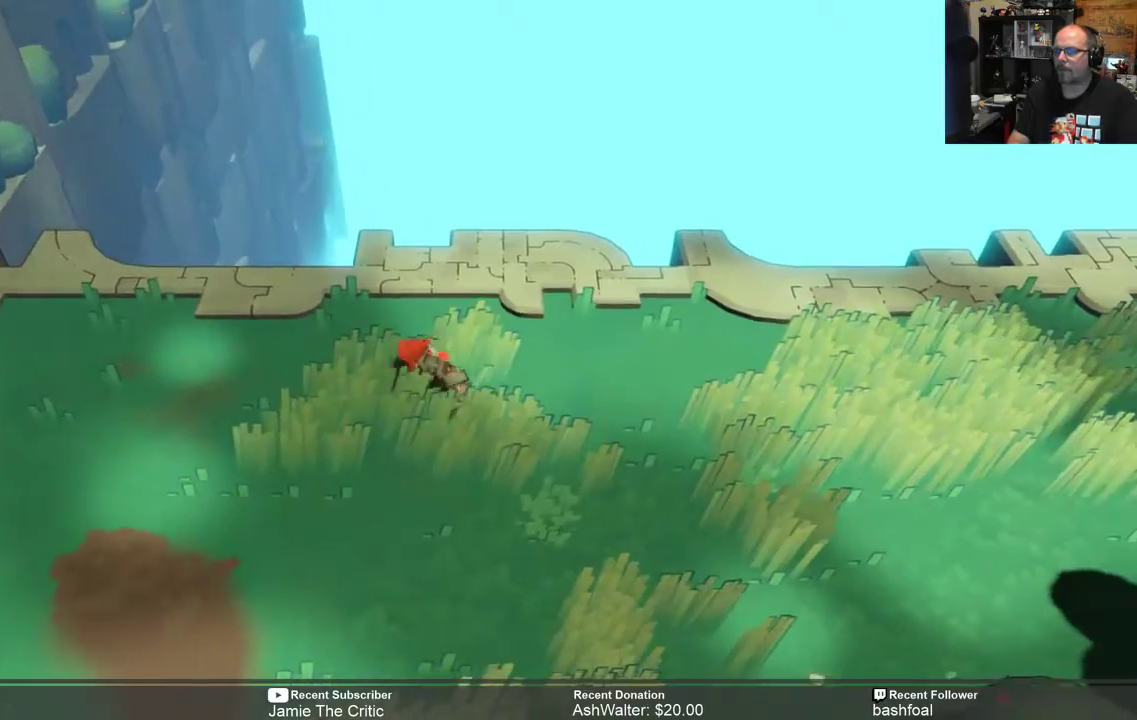
{"buttons": ["R2"], "left_stick": "left", "right_stick": "center", "events": []}
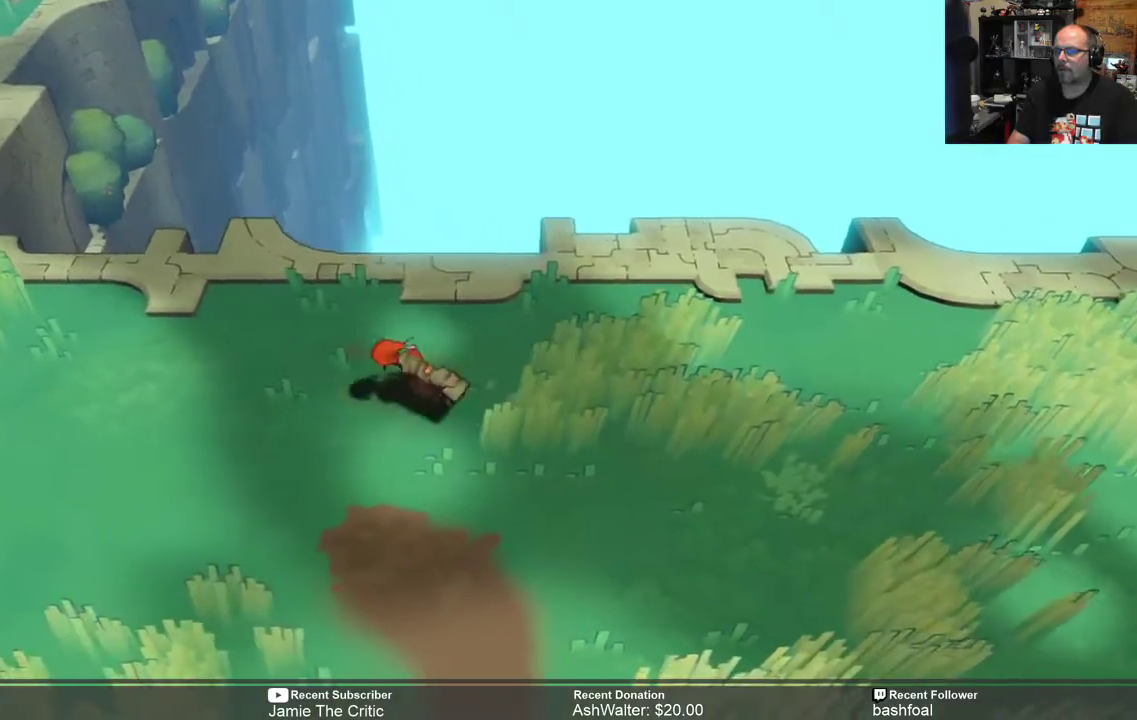
{"buttons": ["R2"], "left_stick": "left", "right_stick": "center", "events": []}
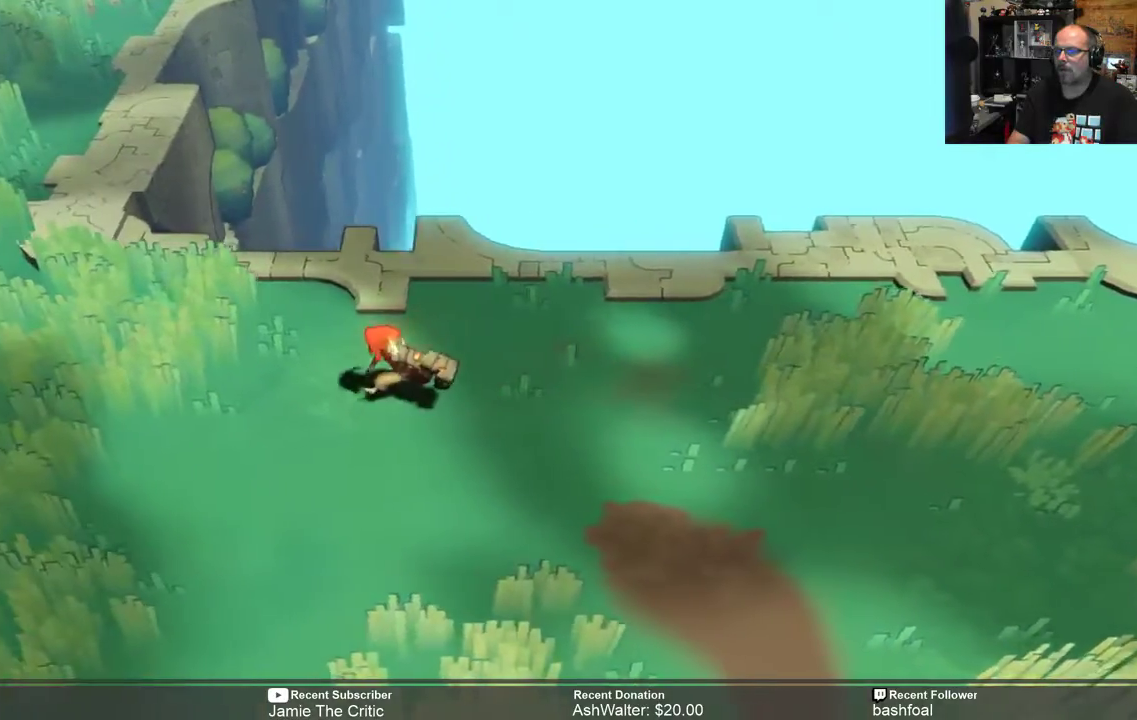
{"buttons": ["R2"], "left_stick": "left", "right_stick": "center", "events": []}
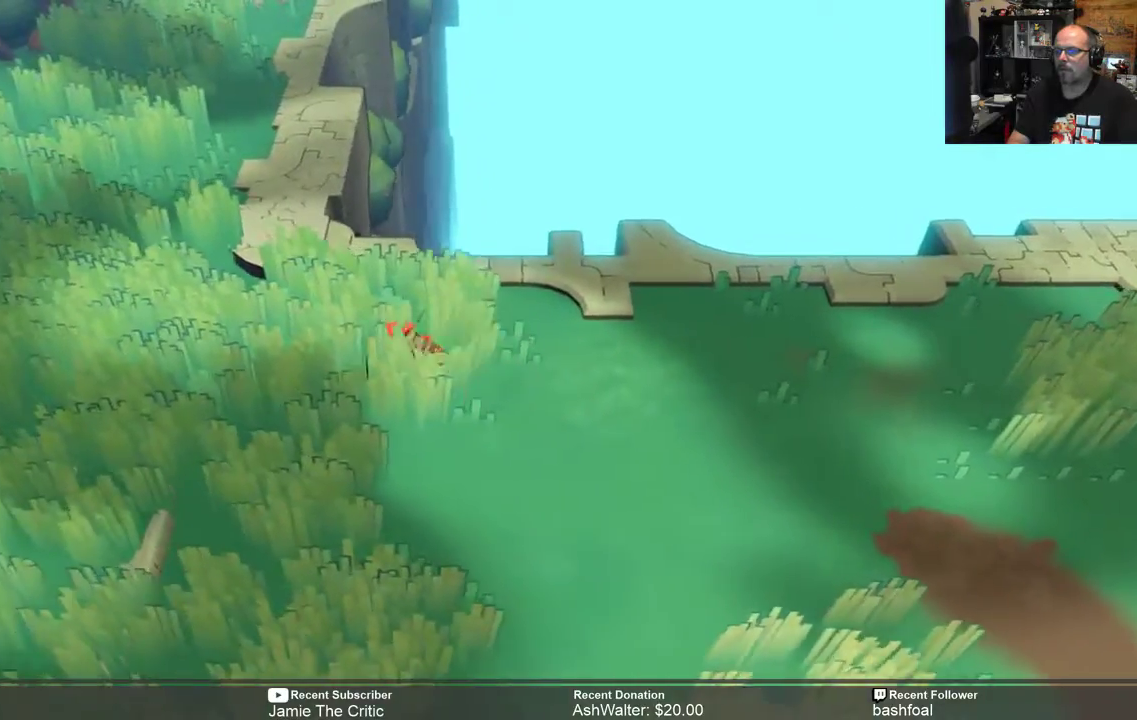
{"buttons": ["R2"], "left_stick": "up-left", "right_stick": "center", "events": [[500, "left_stick", "up-left"]]}
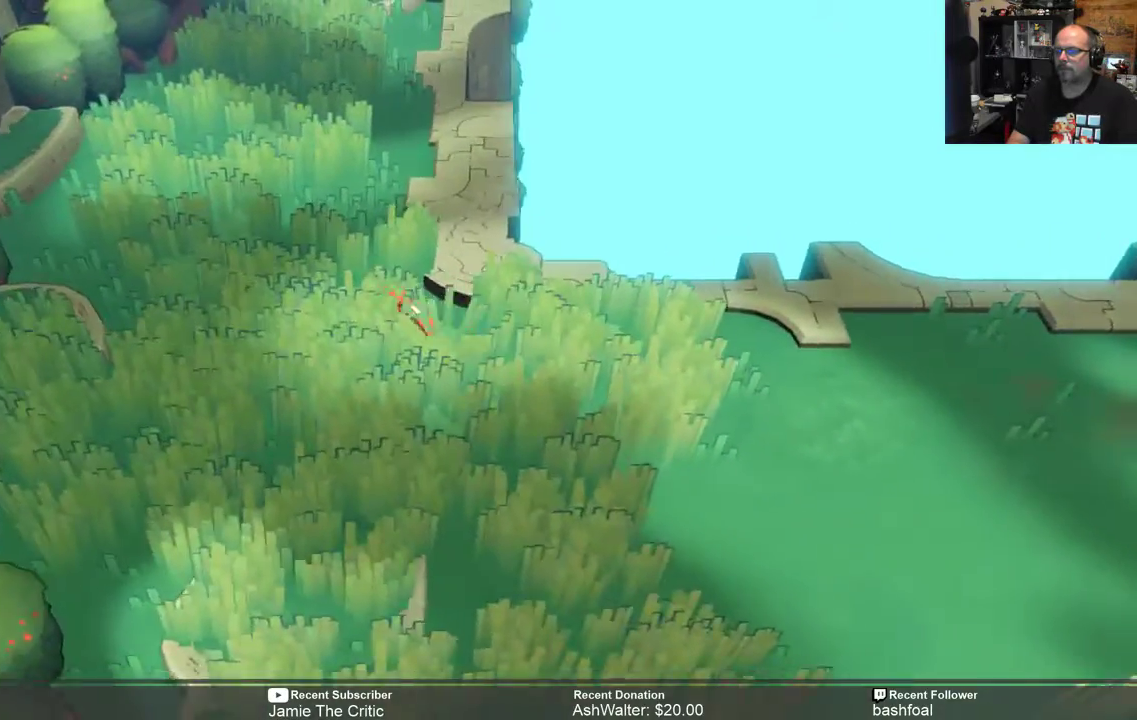
{"buttons": ["R2"], "left_stick": "up-left", "right_stick": "center", "events": []}
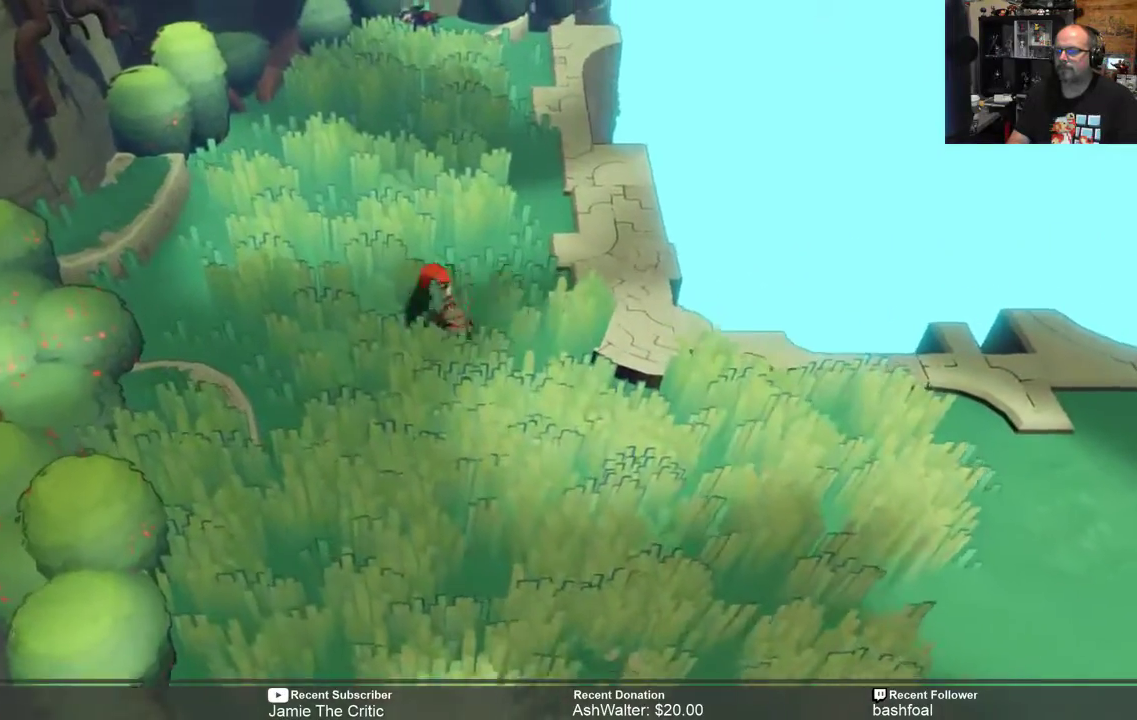
{"buttons": ["R2"], "left_stick": "up-left", "right_stick": "center", "events": []}
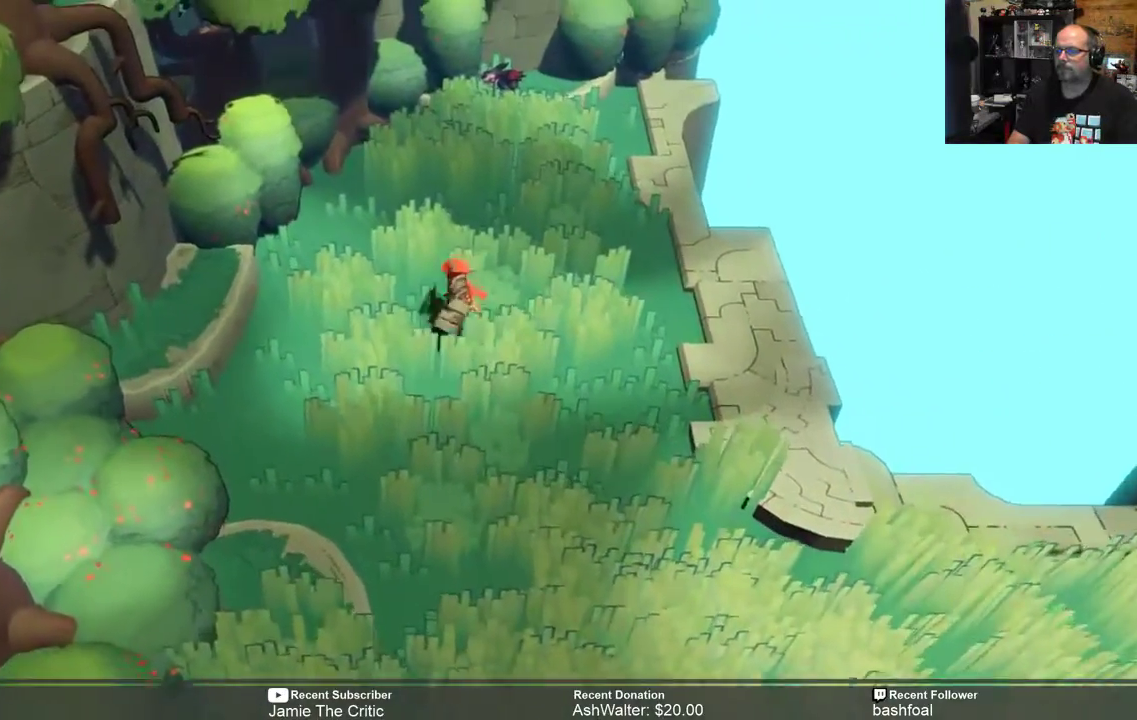
{"buttons": ["R2"], "left_stick": "up", "right_stick": "center", "events": [[117, "left_stick", "up"]]}
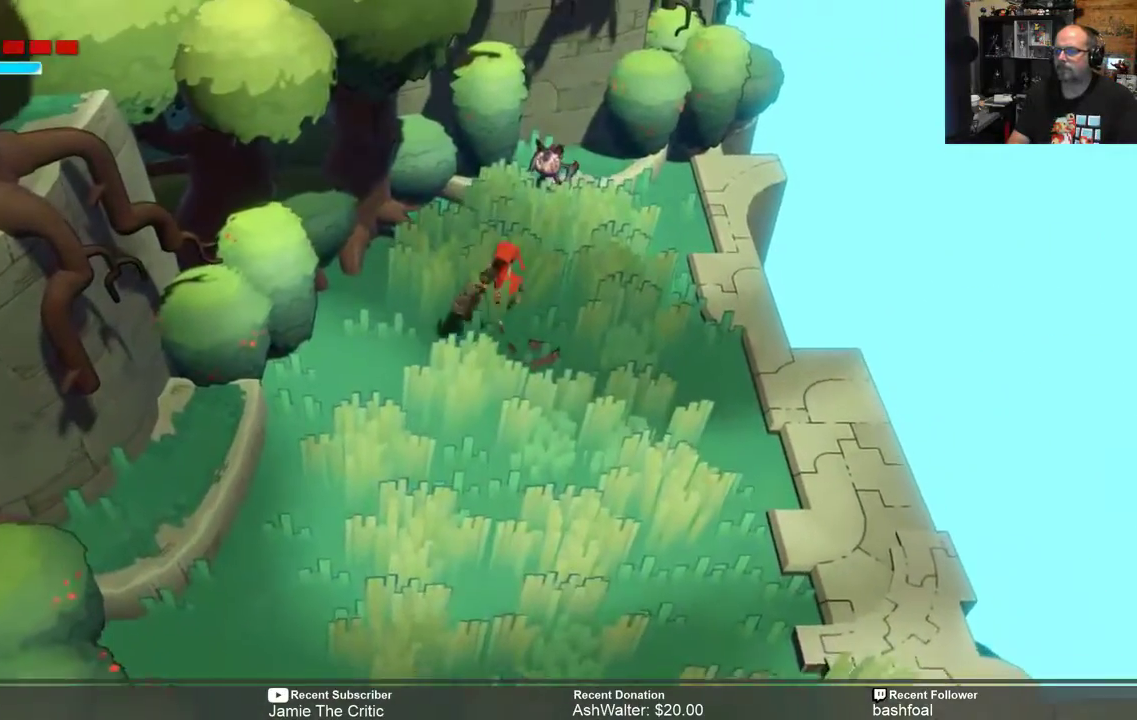
{"buttons": ["R2"], "left_stick": "up", "right_stick": "center", "events": [[17, "left_stick", "center"], [433, "left_stick", "up"]]}
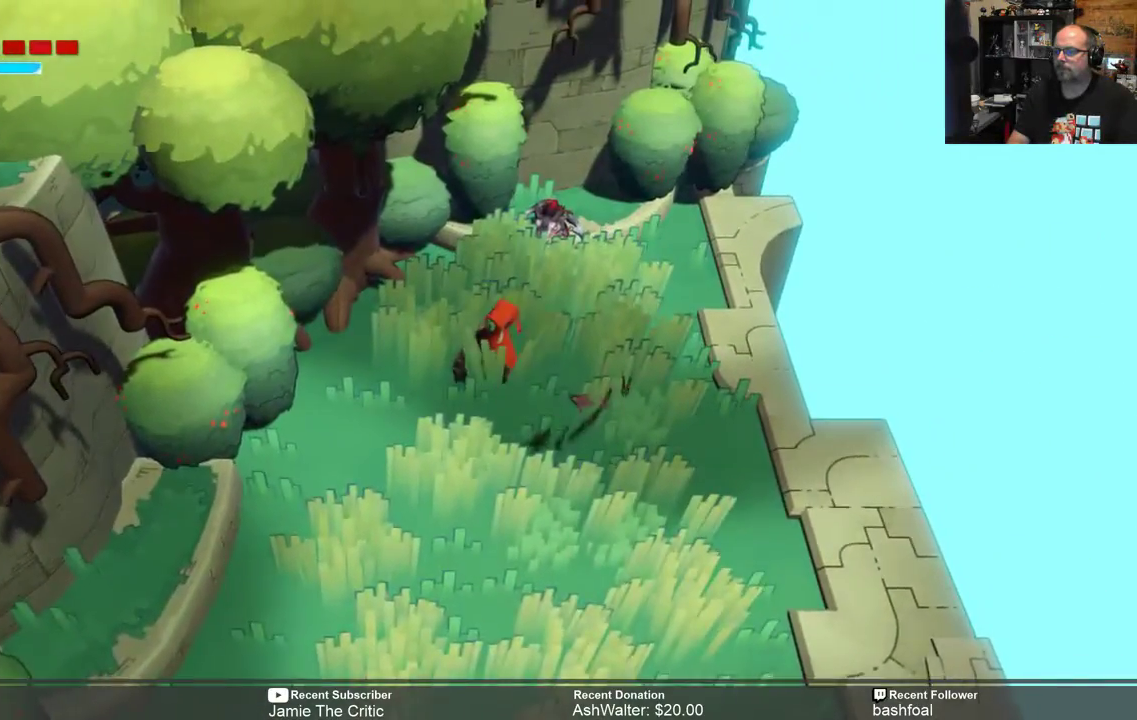
{"buttons": ["R2"], "left_stick": "up", "right_stick": "center", "events": [[83, "X", "down"], [200, "X", "up"]]}
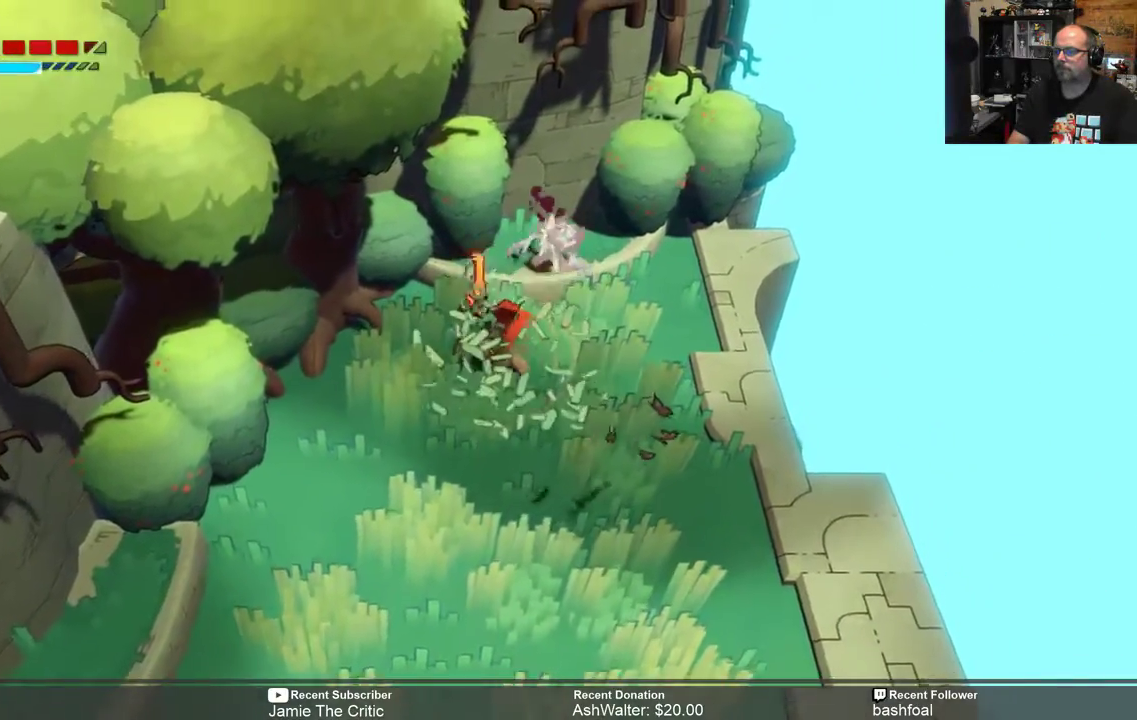
{"buttons": ["R2"], "left_stick": "down", "right_stick": "center", "events": [[267, "left_stick", "center"], [333, "left_stick", "down"]]}
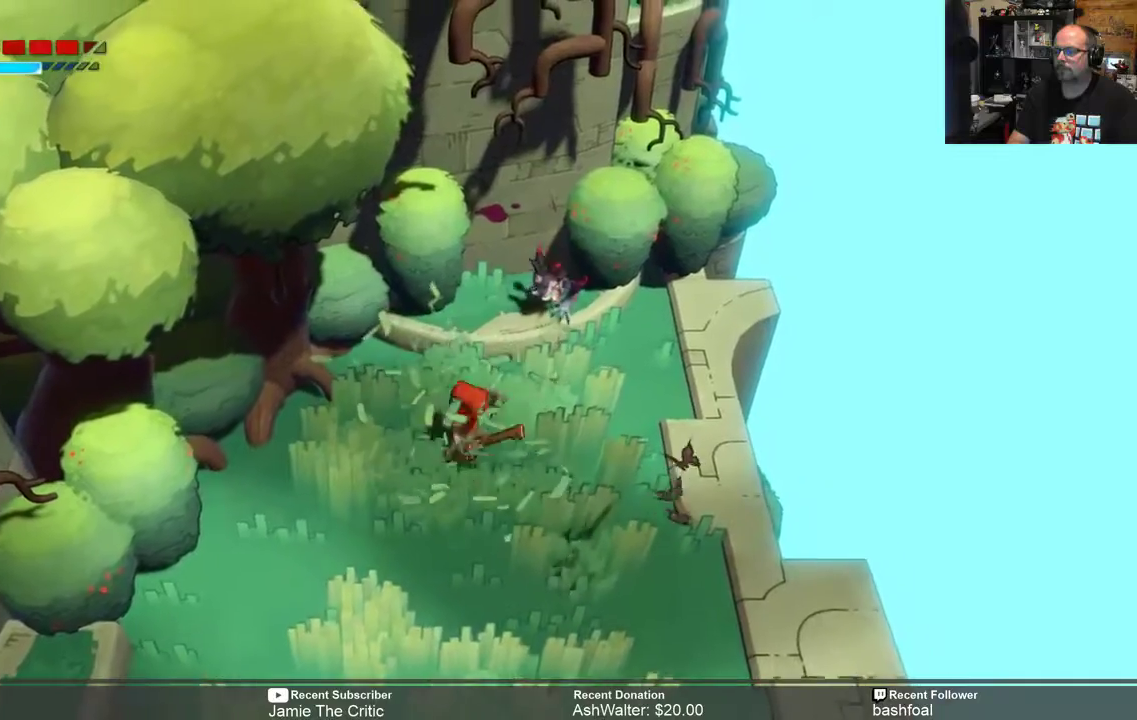
{"buttons": ["R2"], "left_stick": "down", "right_stick": "center", "events": []}
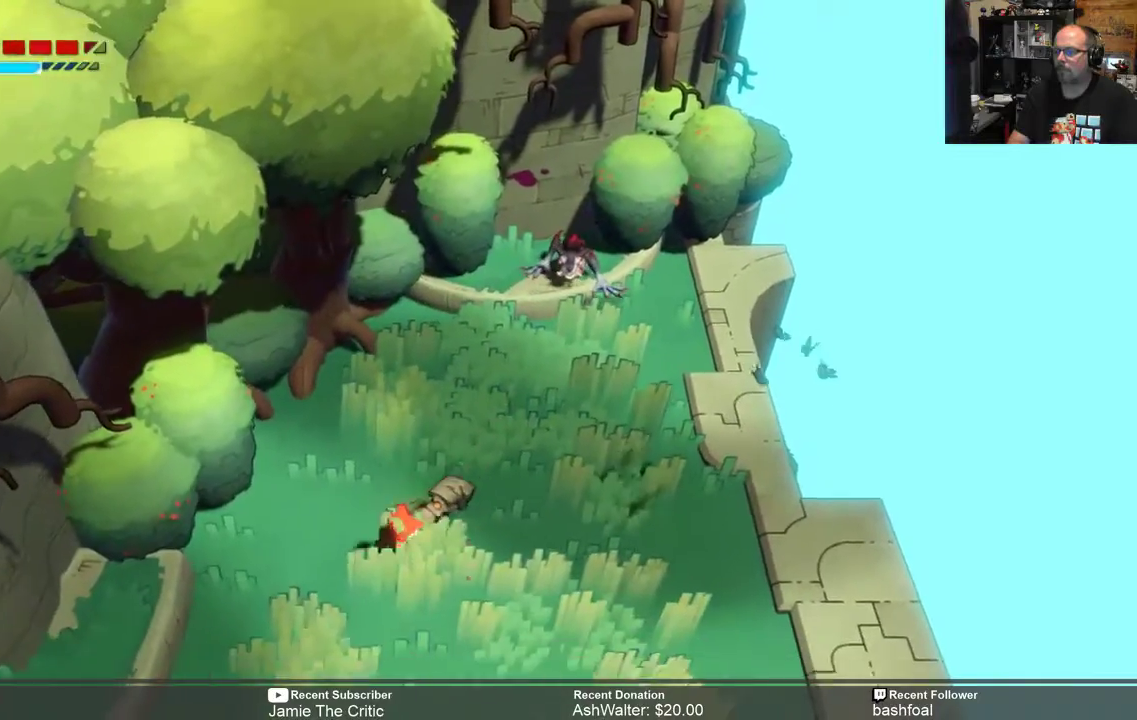
{"buttons": ["R2"], "left_stick": "down", "right_stick": "center", "events": []}
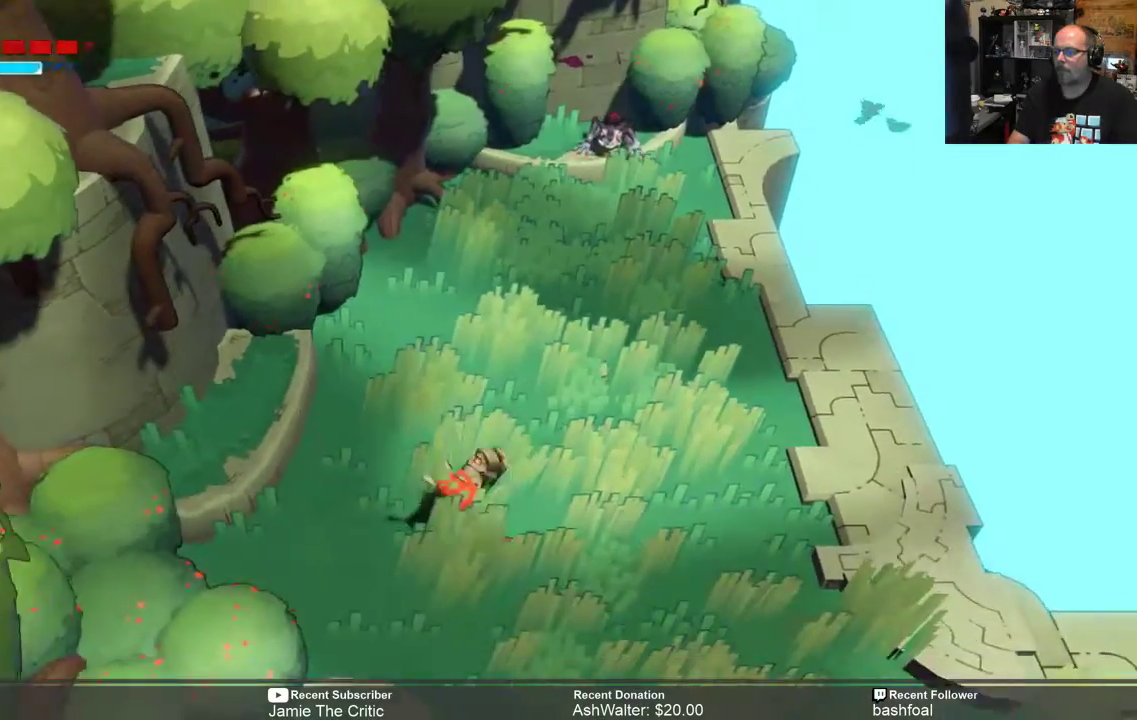
{"buttons": ["R2"], "left_stick": "up", "right_stick": "center", "events": [[83, "left_stick", "up"]]}
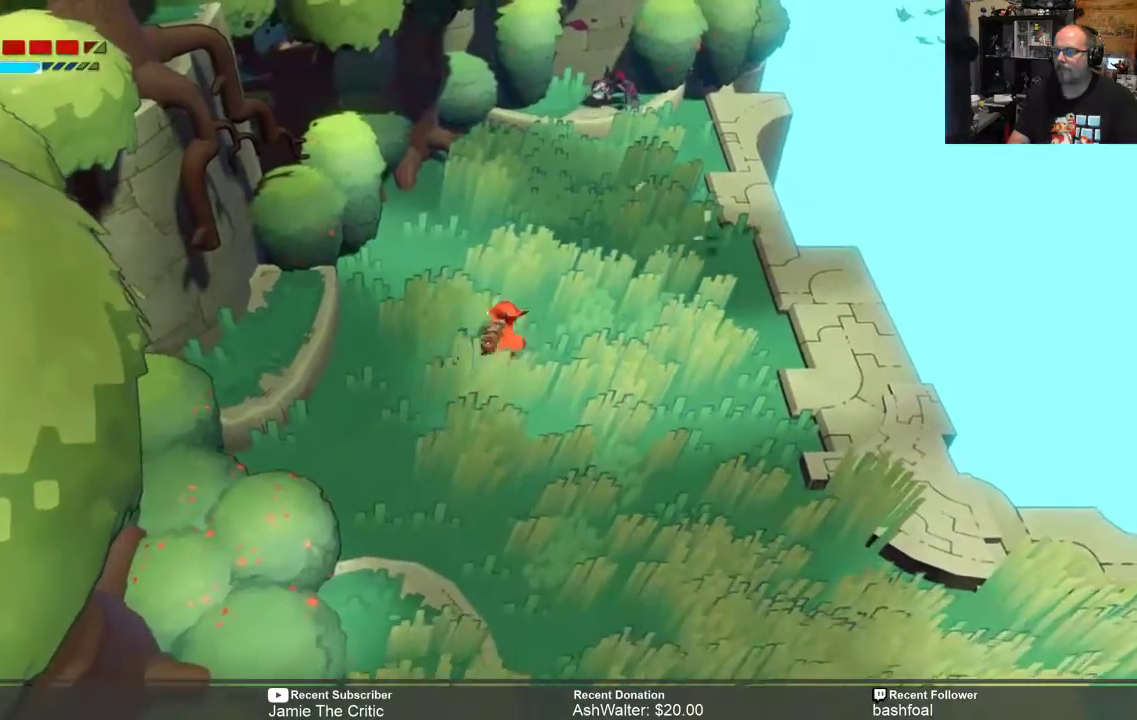
{"buttons": ["R2"], "left_stick": "up", "right_stick": "center", "events": []}
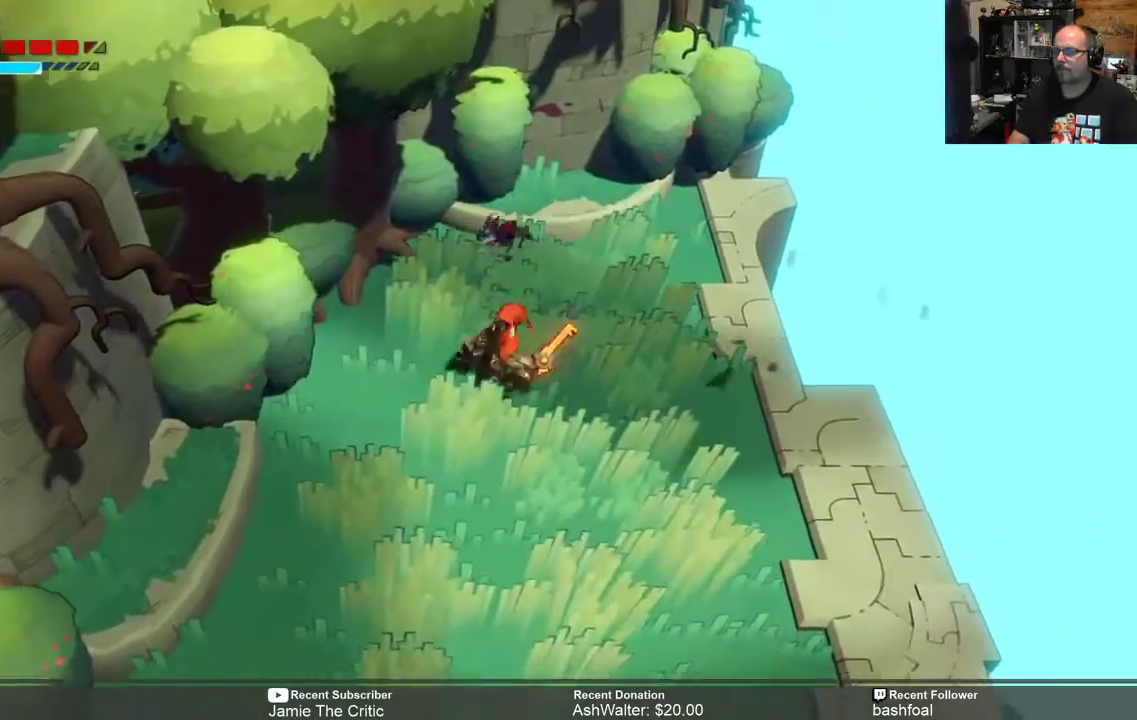
{"buttons": ["R2"], "left_stick": "up-left", "right_stick": "center", "events": [[17, "X", "down"], [117, "X", "up"], [333, "left_stick", "up-left"]]}
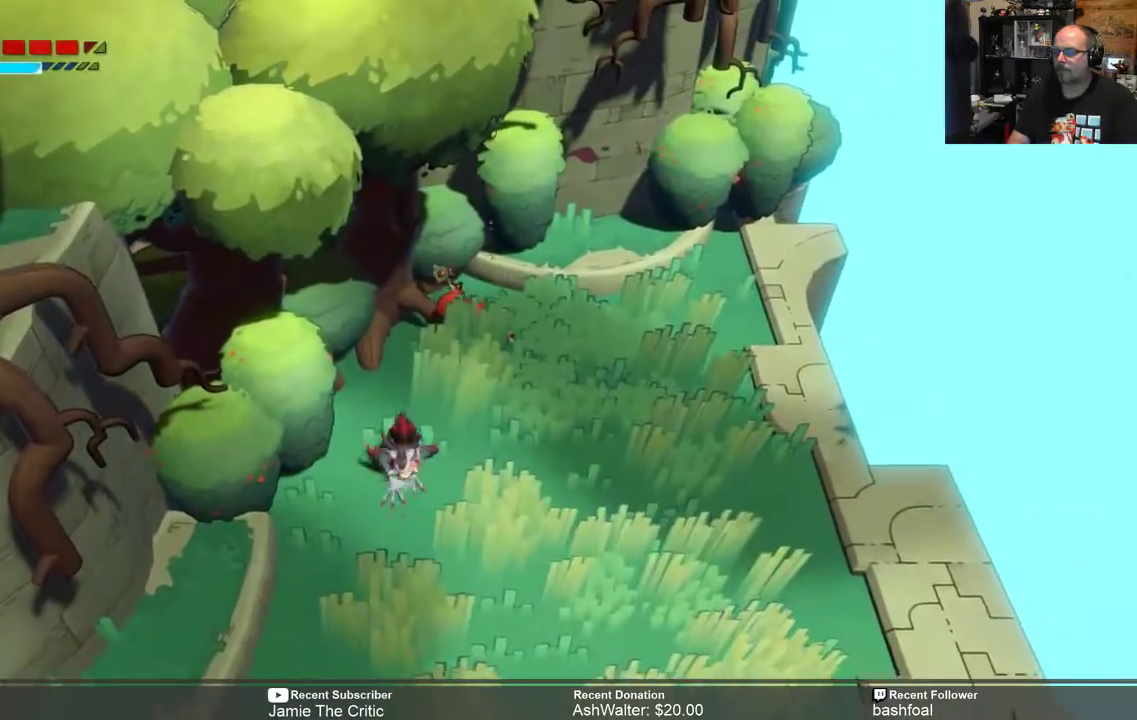
{"buttons": ["R2"], "left_stick": "down", "right_stick": "center", "events": [[100, "left_stick", "down-left"], [167, "left_stick", "down"], [333, "X", "down"], [433, "X", "up"]]}
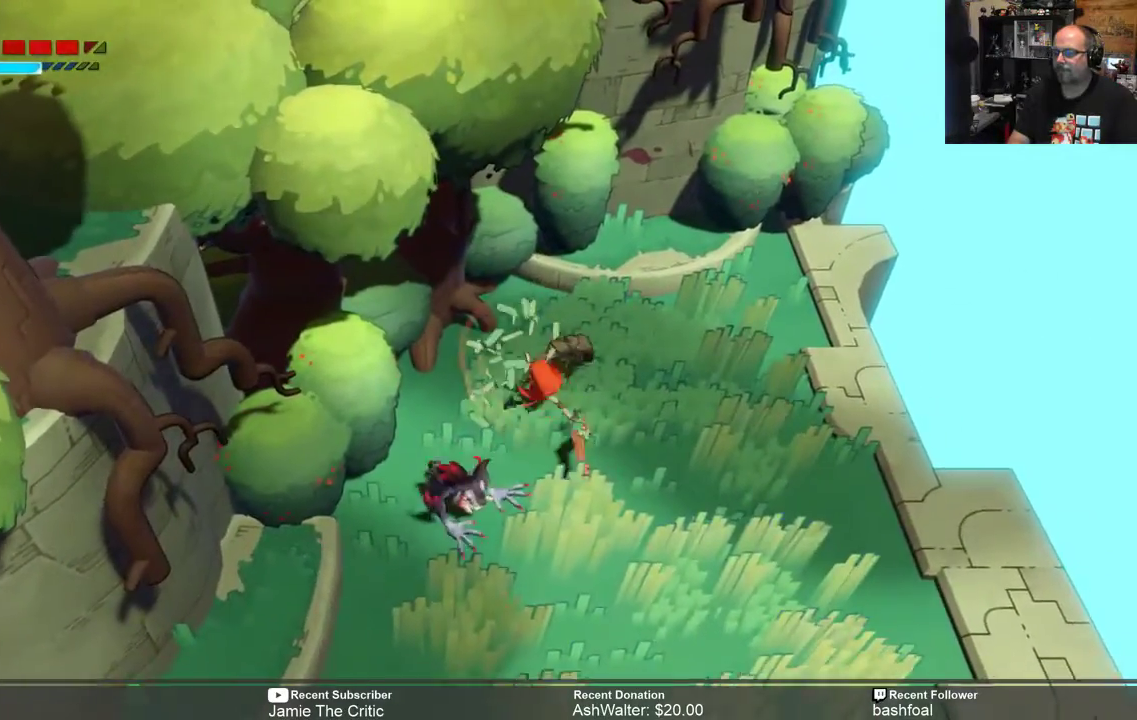
{"buttons": ["R2"], "left_stick": "down", "right_stick": "center", "events": [[33, "X", "down"], [133, "X", "up"], [367, "X", "down"], [467, "X", "up"]]}
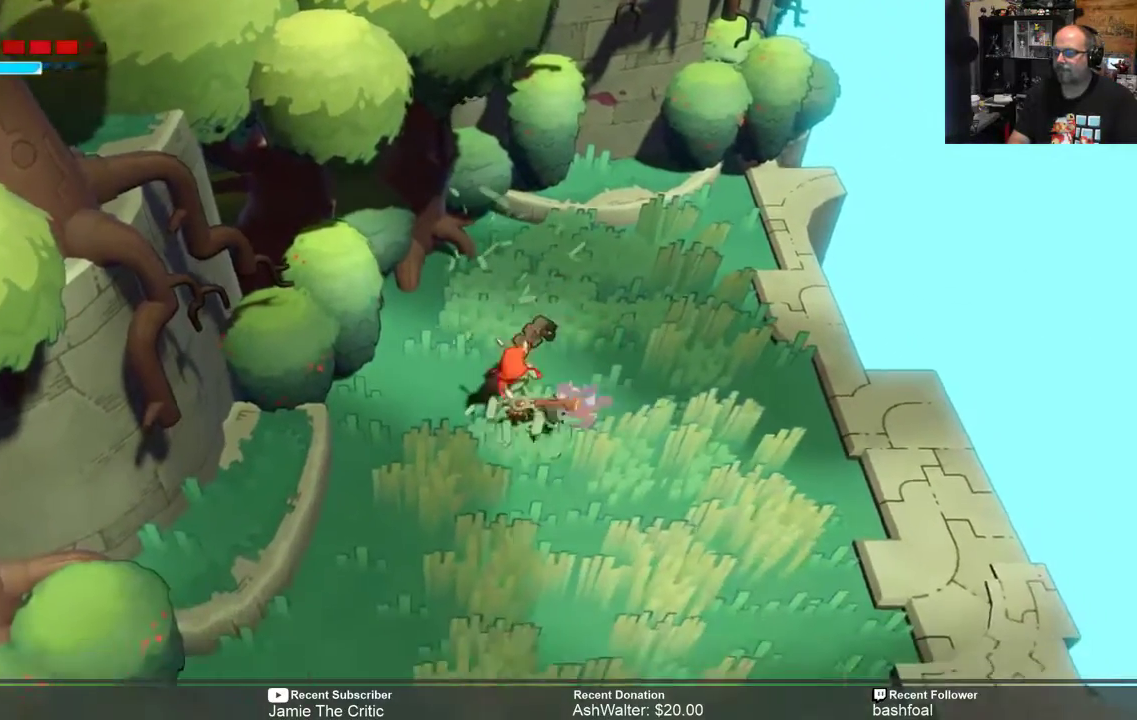
{"buttons": ["R2"], "left_stick": "down-right", "right_stick": "center", "events": [[33, "X", "down"], [133, "X", "up"], [200, "X", "down"], [333, "X", "up"], [433, "X", "down"], [467, "left_stick", "down-right"], [483, "X", "up"]]}
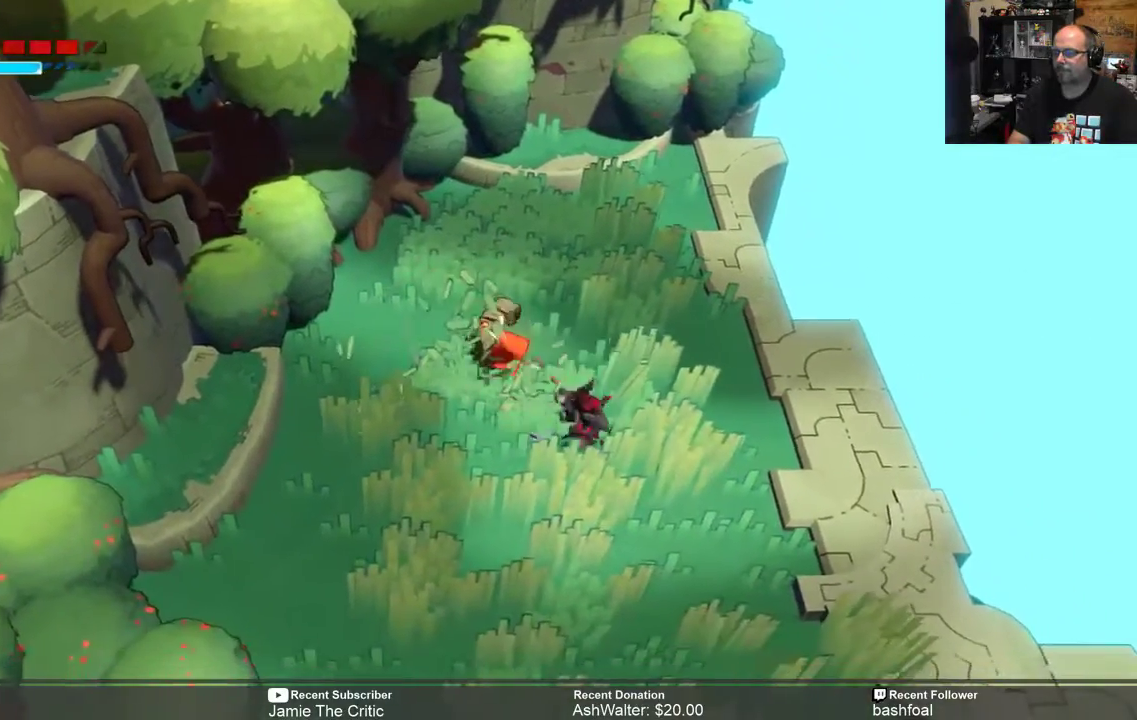
{"buttons": ["X", "R2"], "left_stick": "down-right", "right_stick": "center", "events": [[83, "X", "down"], [183, "X", "up"], [250, "X", "down"], [350, "X", "up"], [417, "X", "down"]]}
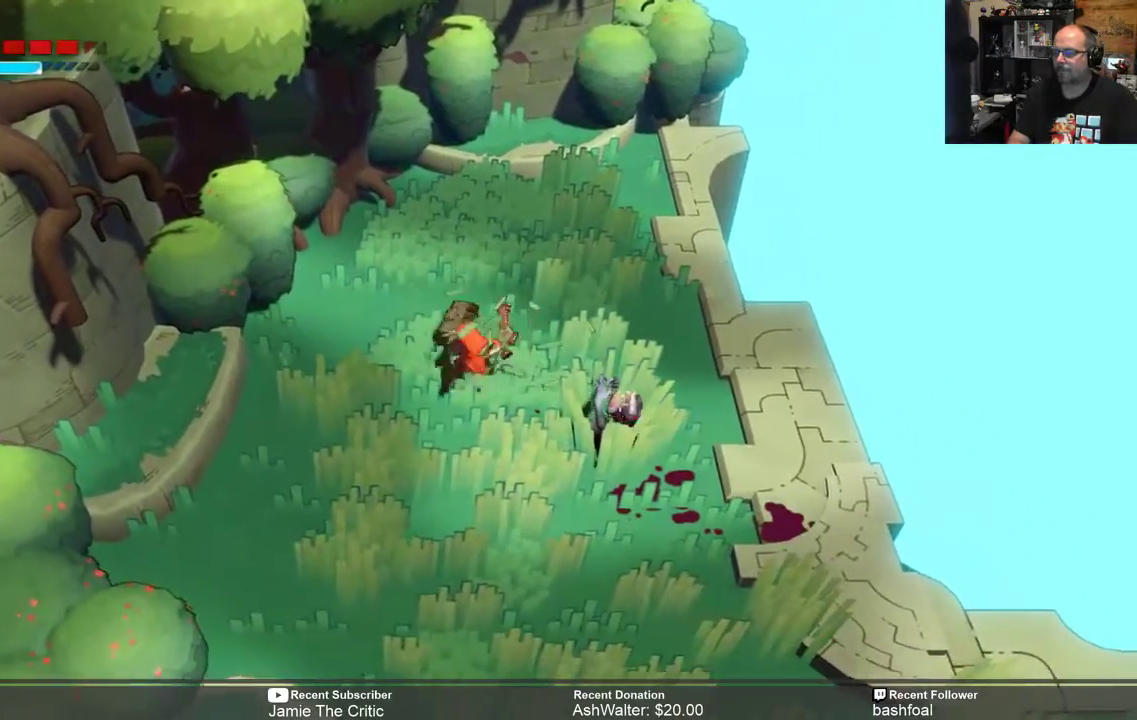
{"buttons": ["R2"], "left_stick": "down-right", "right_stick": "center", "events": [[17, "X", "up"], [150, "X", "down"], [217, "X", "up"], [317, "X", "down"], [417, "X", "up"]]}
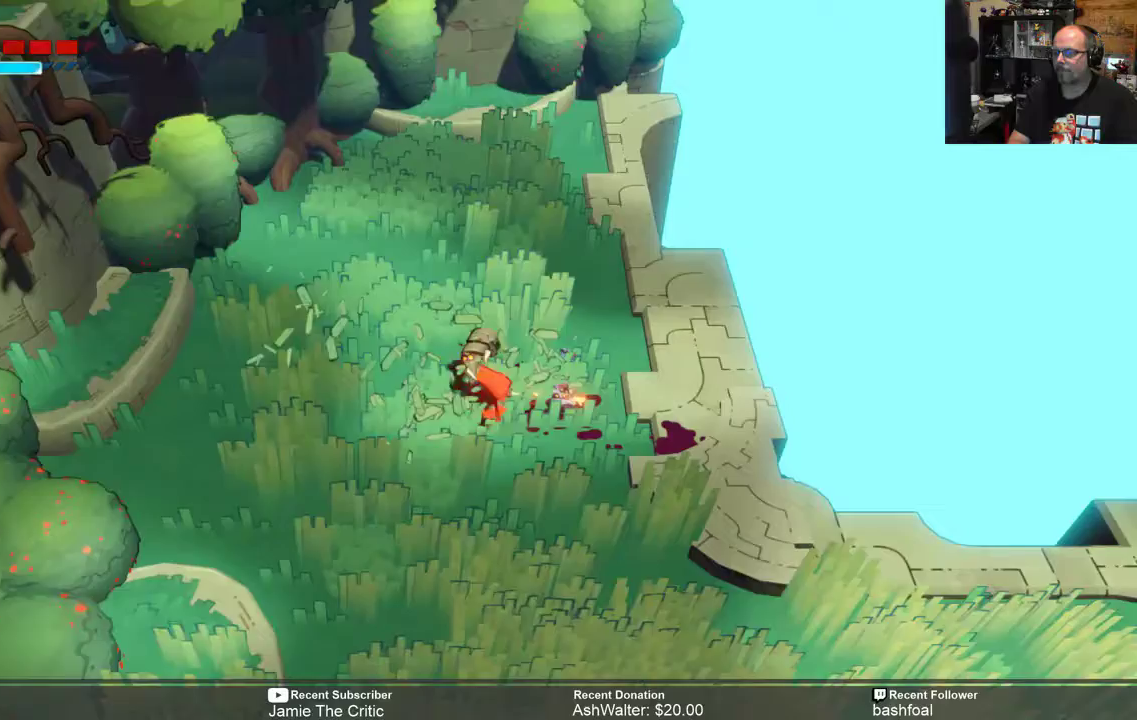
{"buttons": ["R2"], "left_stick": "down-left", "right_stick": "center", "events": [[100, "left_stick", "down-left"]]}
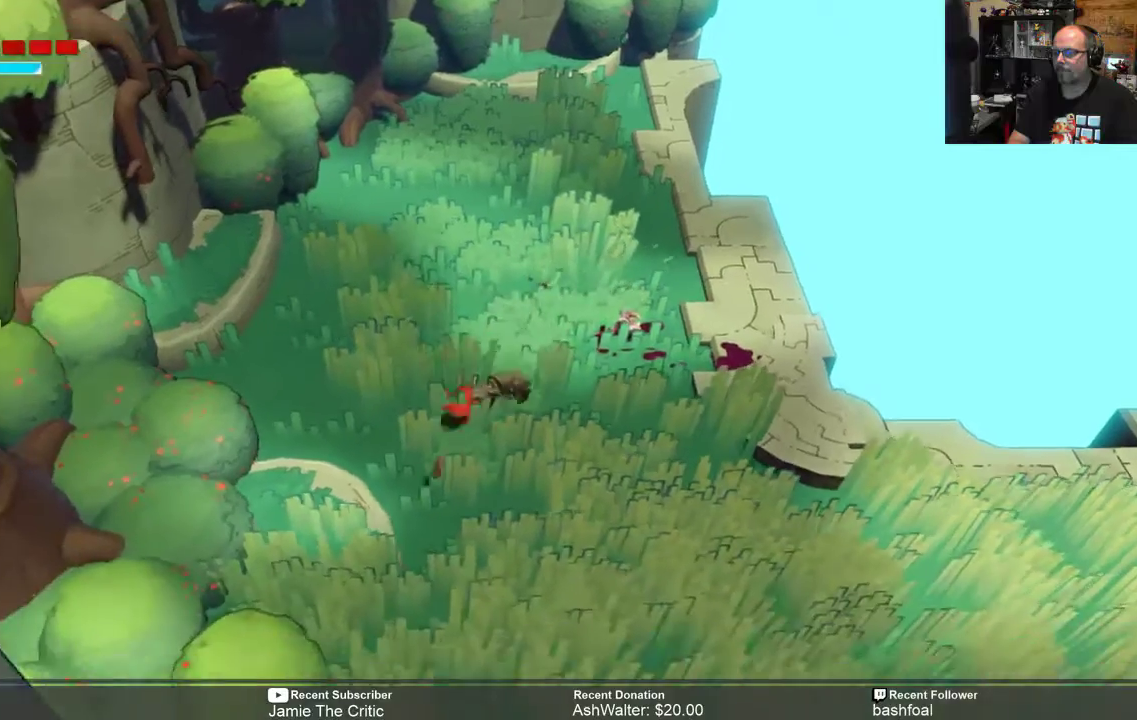
{"buttons": ["R2"], "left_stick": "down-right", "right_stick": "center", "events": [[33, "left_stick", "down"], [167, "left_stick", "down-right"]]}
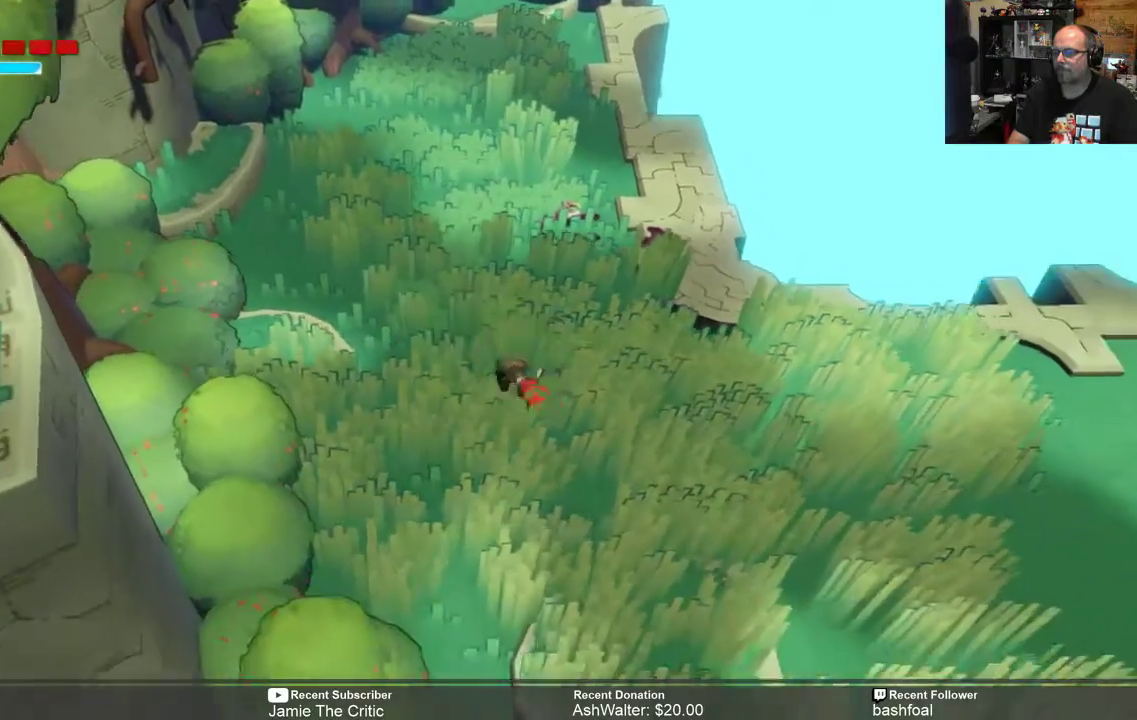
{"buttons": ["R2"], "left_stick": "down-right", "right_stick": "center", "events": []}